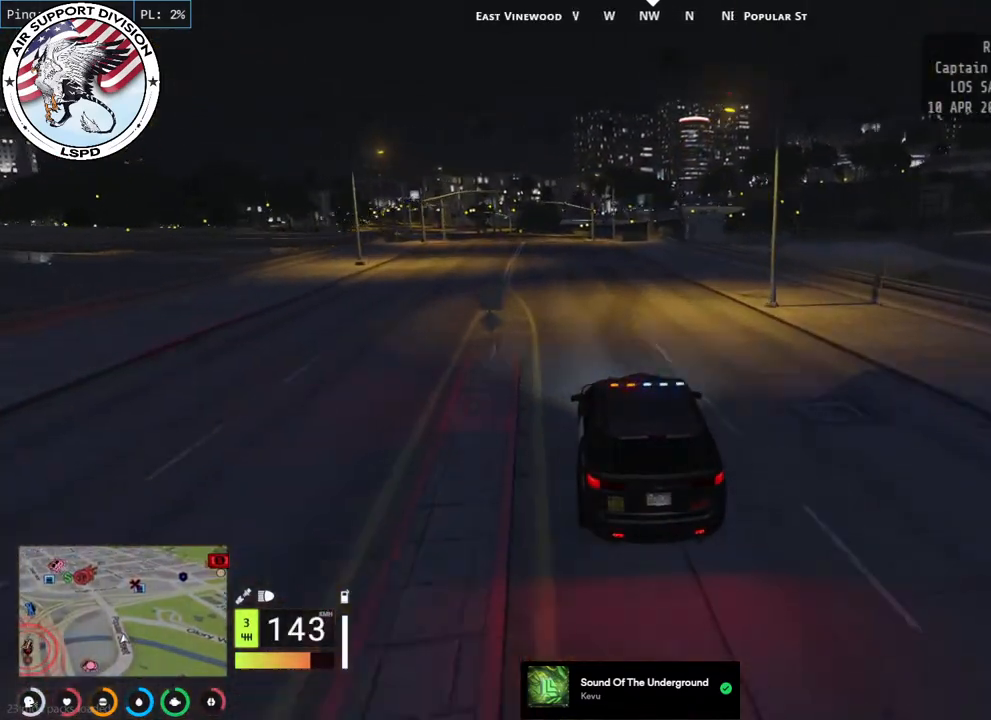
Gameplay with keyboard and mouse; each line is a JSON object with the keys and mouse buttons held at the frame after it. "events" lists presses ("down") and releases ("up") of "a", "ctrl", "d", "e", "q", "s", "shift", "space", "w", "mouse_left", "mouse_wheel", "mouse_right", "mouse_mb4" and "mouse_mb5" between this image and that frame as [ms after this image, input, new state], when the widget could be followed in between. "mouse_left", "mouse_wheel", "mouse_right", "mouse_mb4", "mouse_mb5" = the "left", "wheel", "right", "mb4", "mb5" buttons of the "mouse" list. No other keys are recorded. "wheel" means that the mouse wheel is clicked or scrolled. Mouse movement is not recorded.
{"keys": ["w"], "mouse": [], "events": []}
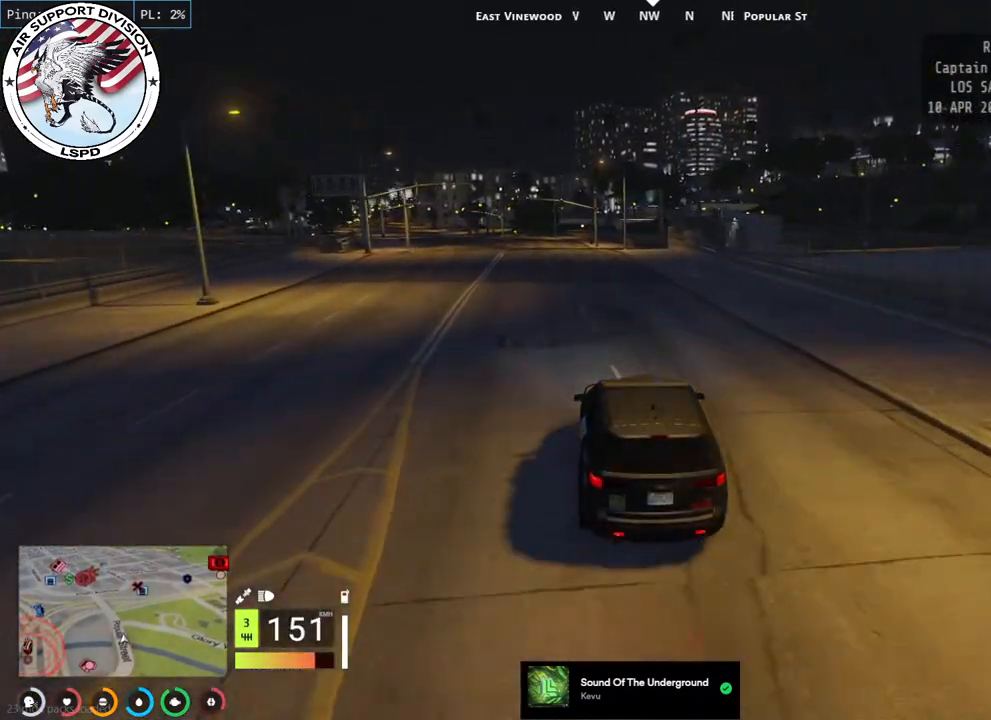
{"keys": ["a", "w"], "mouse": [], "events": [[367, "a", "down"]]}
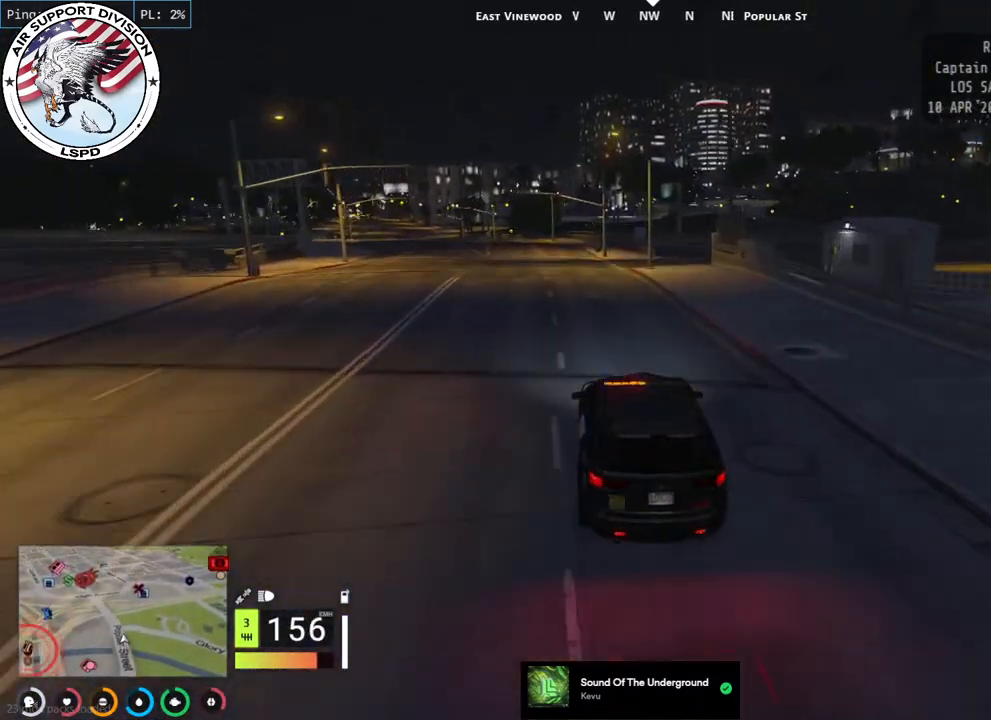
{"keys": ["w"], "mouse": [], "events": [[34, "a", "up"], [200, "a", "down"], [400, "a", "up"]]}
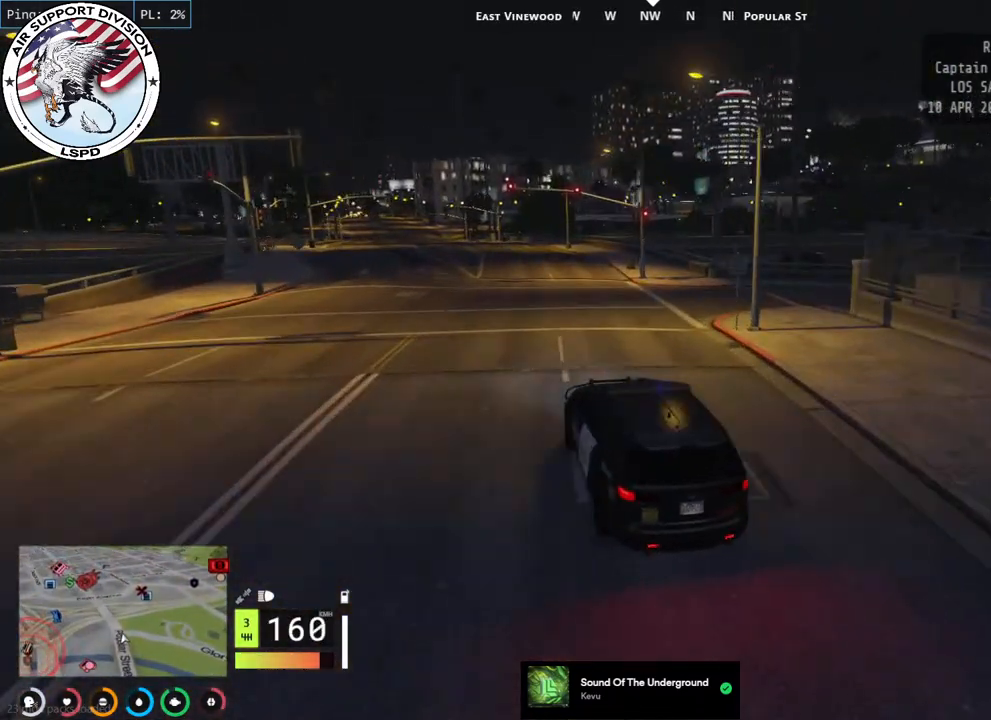
{"keys": ["a", "w"], "mouse": [], "events": [[117, "a", "down"], [250, "a", "up"], [467, "a", "down"]]}
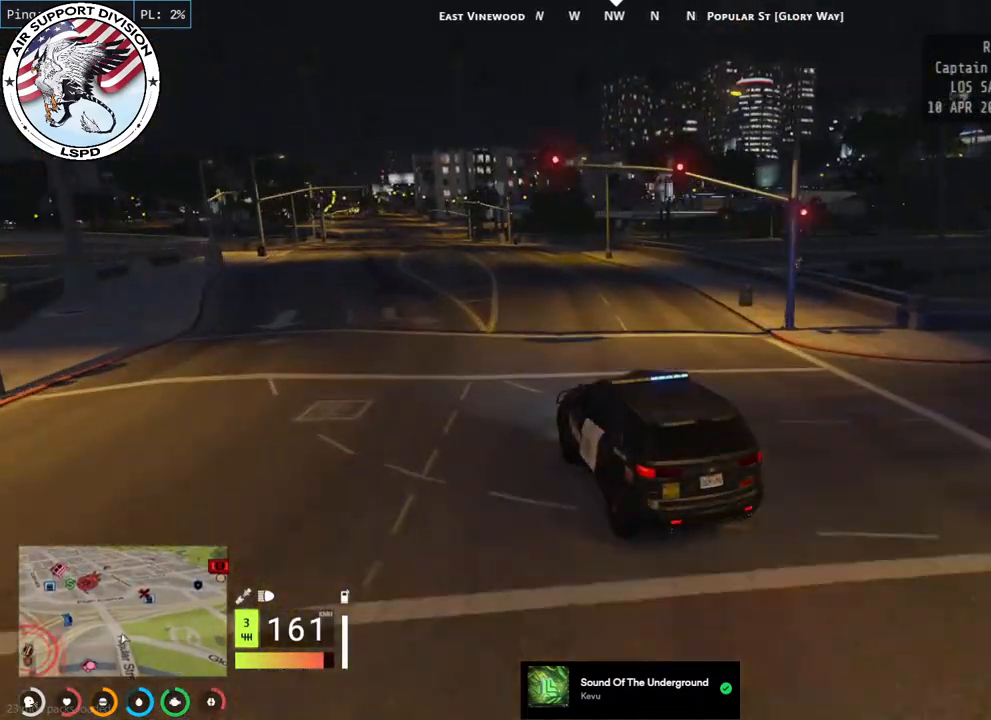
{"keys": ["w"], "mouse": [], "events": [[67, "a", "up"]]}
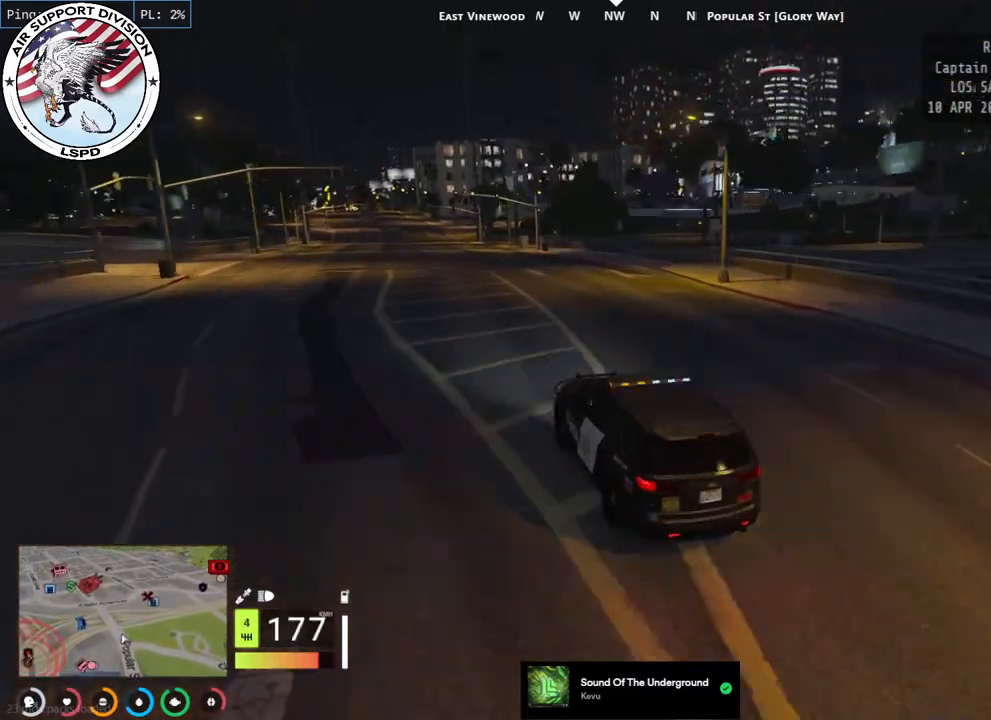
{"keys": ["w"], "mouse": [], "events": []}
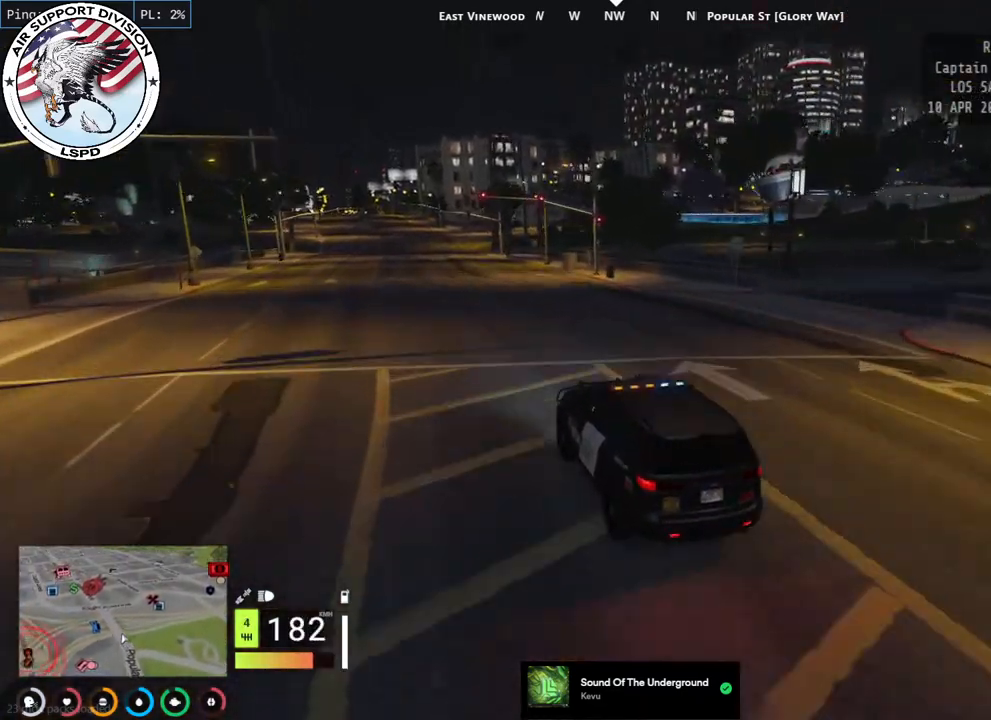
{"keys": [], "mouse": [], "events": [[300, "w", "up"]]}
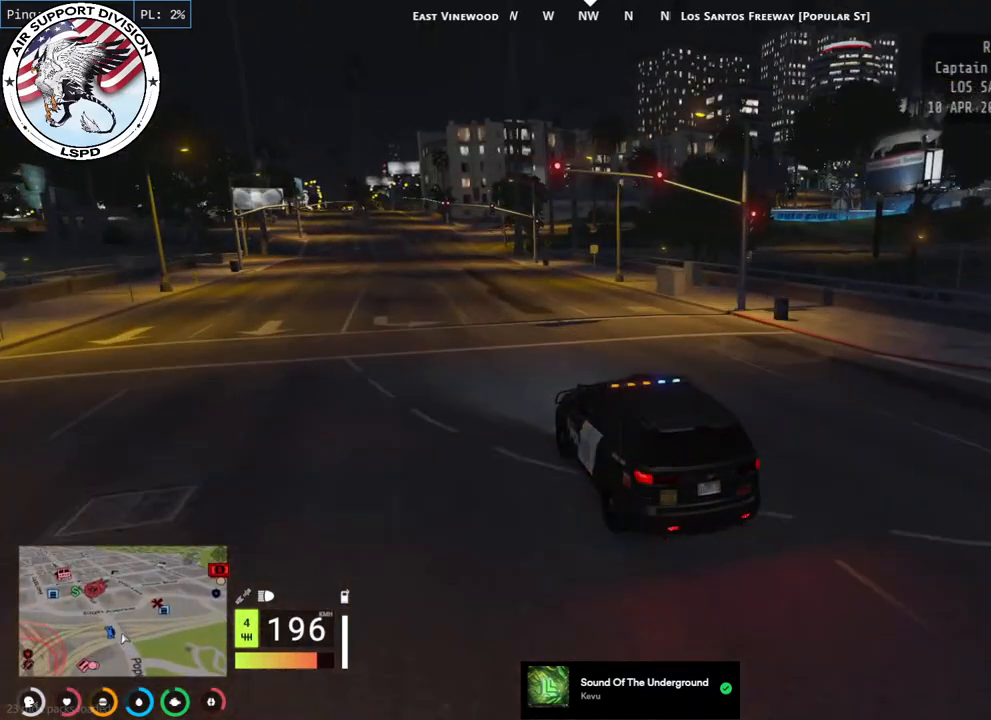
{"keys": ["a", "s"], "mouse": [], "events": [[100, "s", "down"], [200, "d", "down"], [367, "d", "up"], [484, "a", "down"]]}
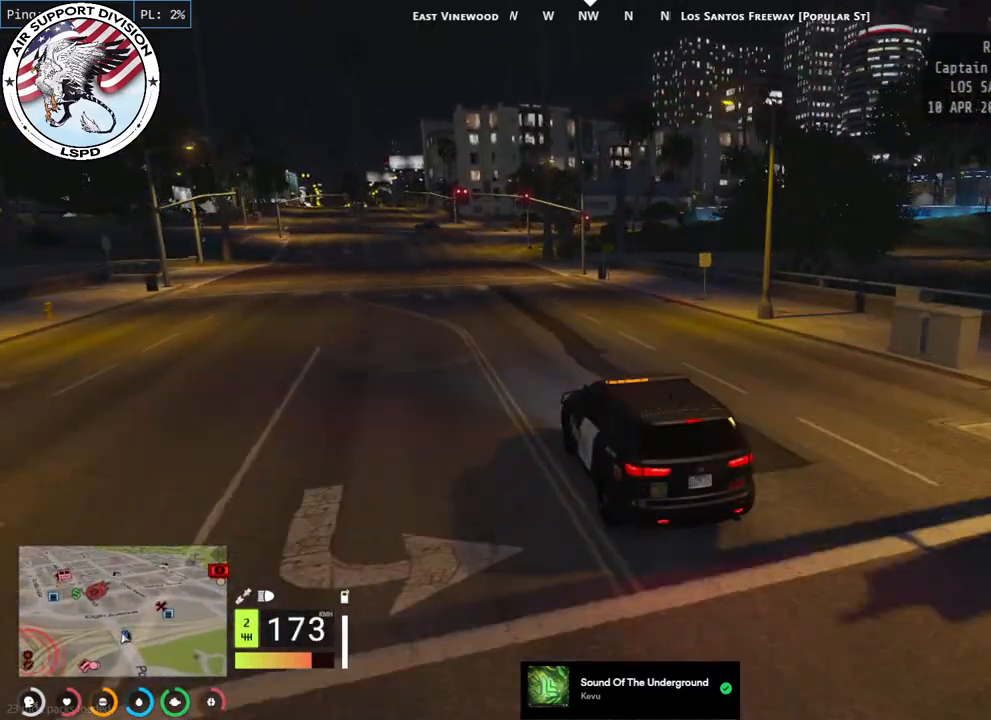
{"keys": ["w"], "mouse": [], "events": [[84, "d", "down"], [117, "a", "up"], [334, "d", "up"], [334, "s", "up"], [484, "w", "down"]]}
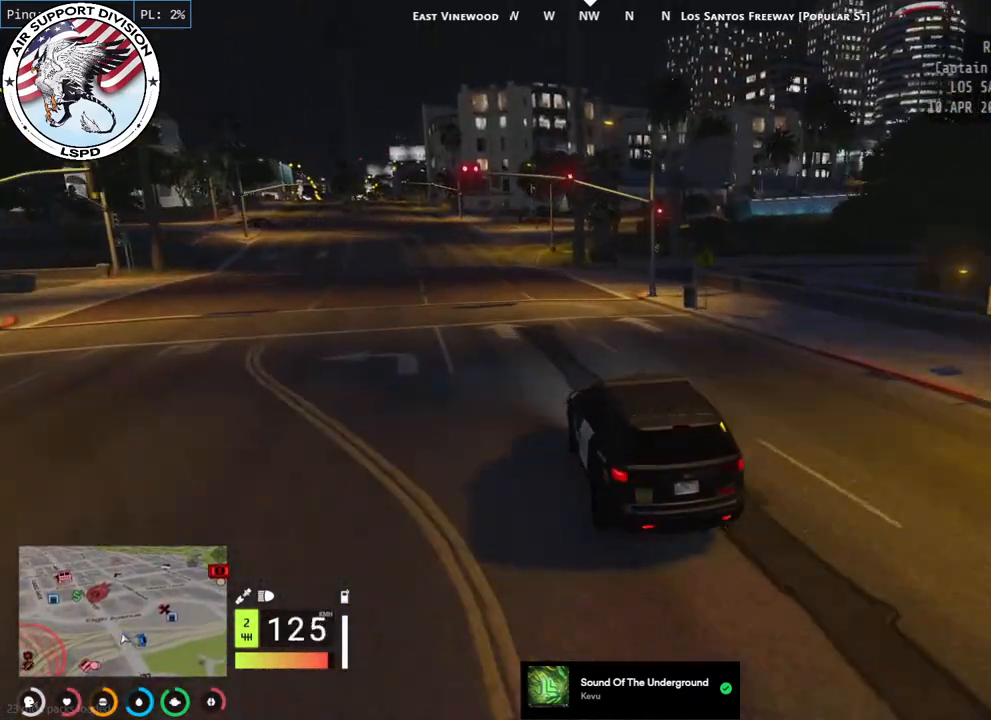
{"keys": ["w"], "mouse": [], "events": [[250, "a", "down"], [400, "a", "up"]]}
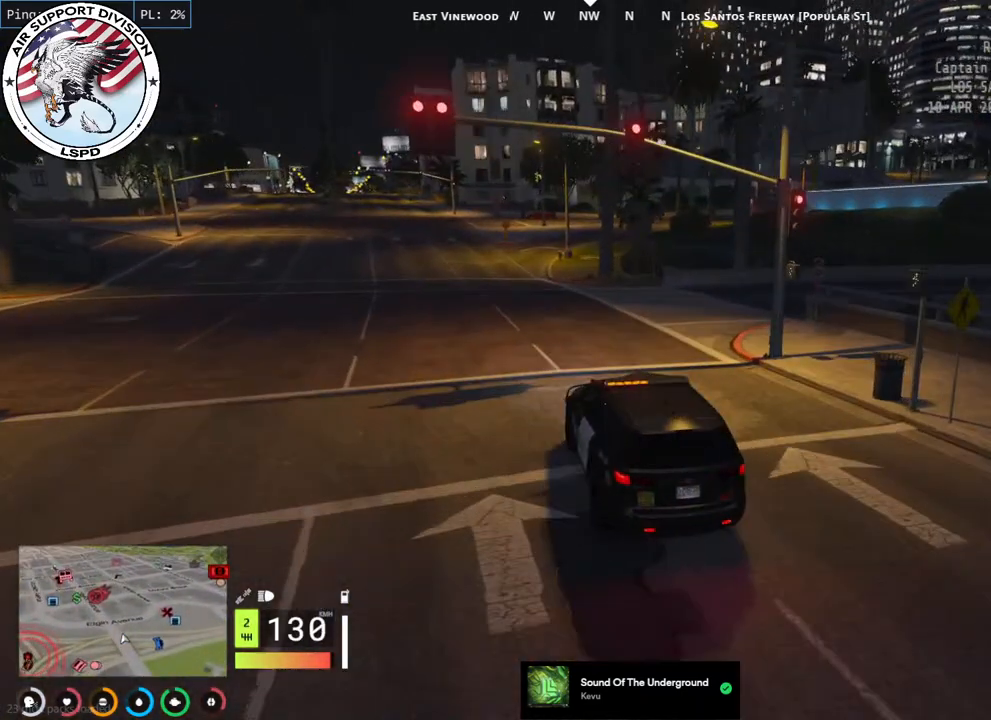
{"keys": [], "mouse": []}
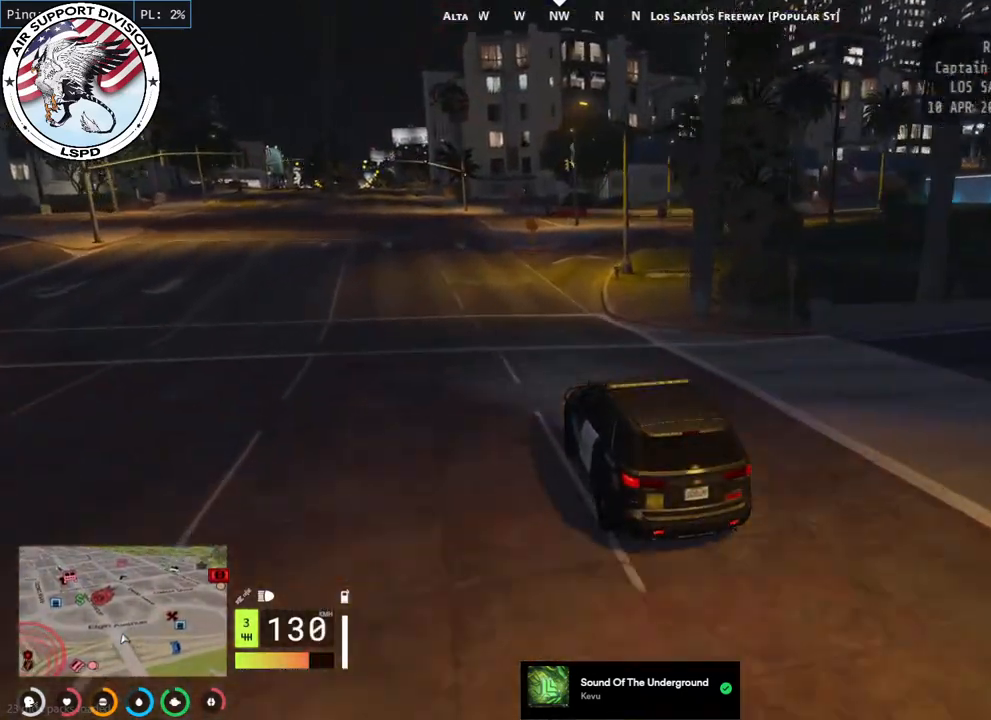
{"keys": [], "mouse": [], "events": [[50, "s", "down"], [200, "d", "down"], [367, "s", "up"], [417, "d", "up"]]}
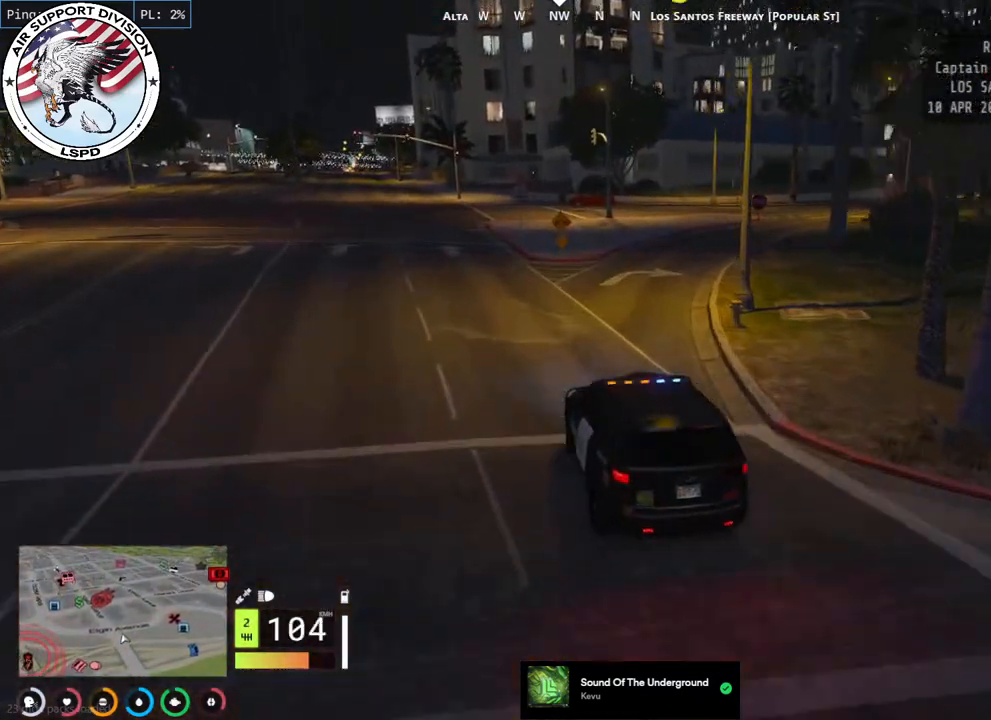
{"keys": ["d", "s"], "mouse": [], "events": [[17, "s", "down"], [100, "d", "down"], [184, "d", "up"], [184, "s", "up"], [284, "d", "down"], [317, "s", "down"]]}
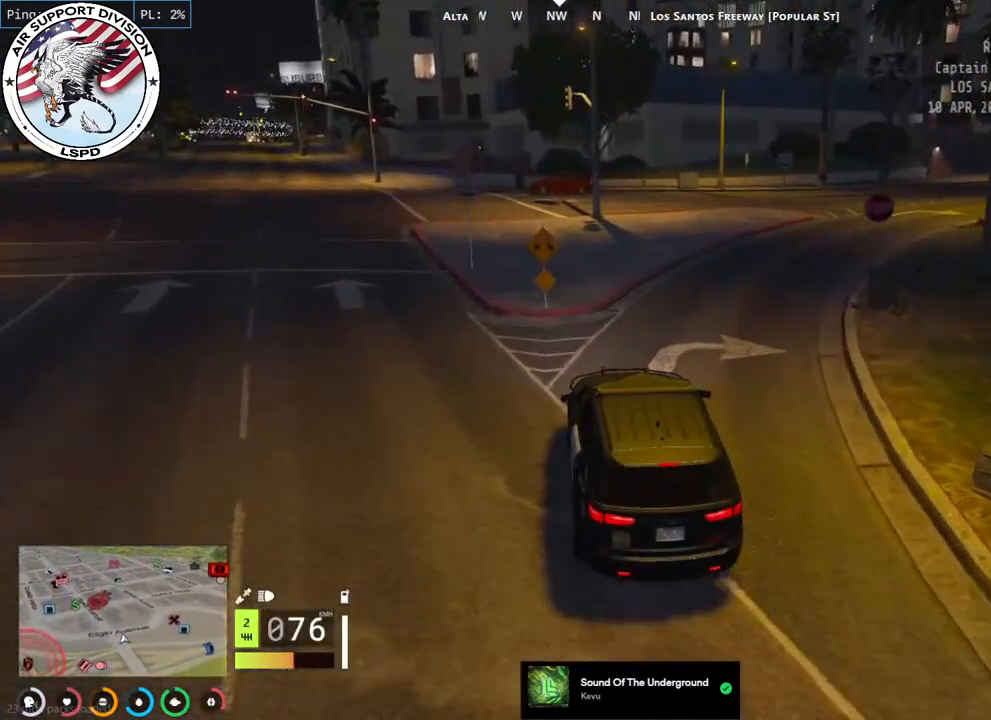
{"keys": ["w"], "mouse": [], "events": [[50, "s", "up"], [267, "w", "down"], [434, "d", "up"]]}
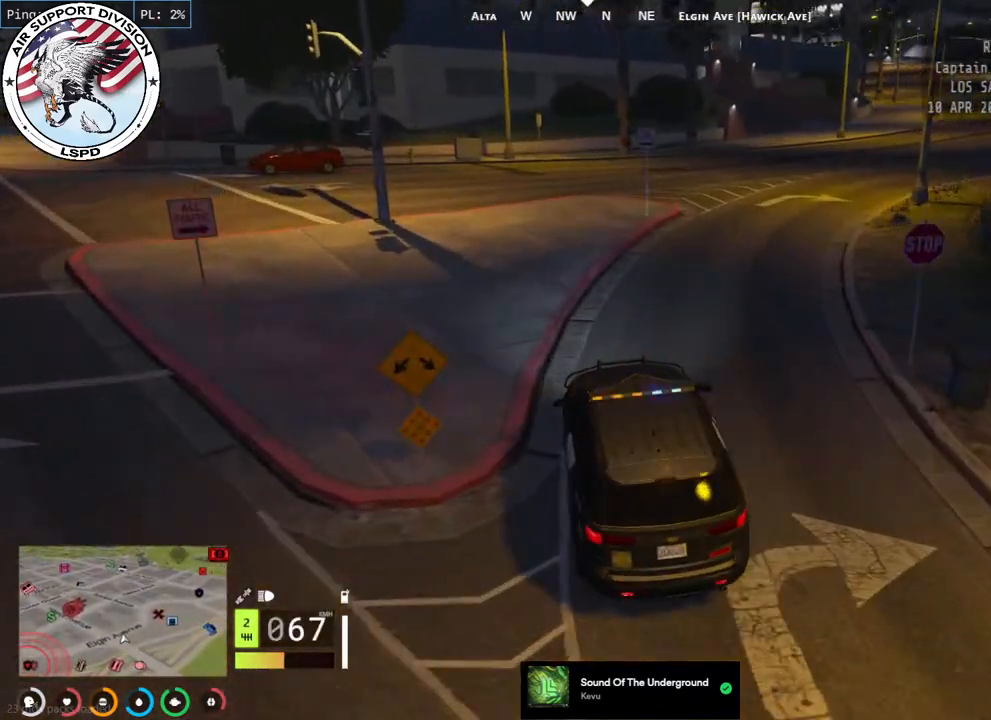
{"keys": ["d", "w"], "mouse": [], "events": [[150, "d", "down"]]}
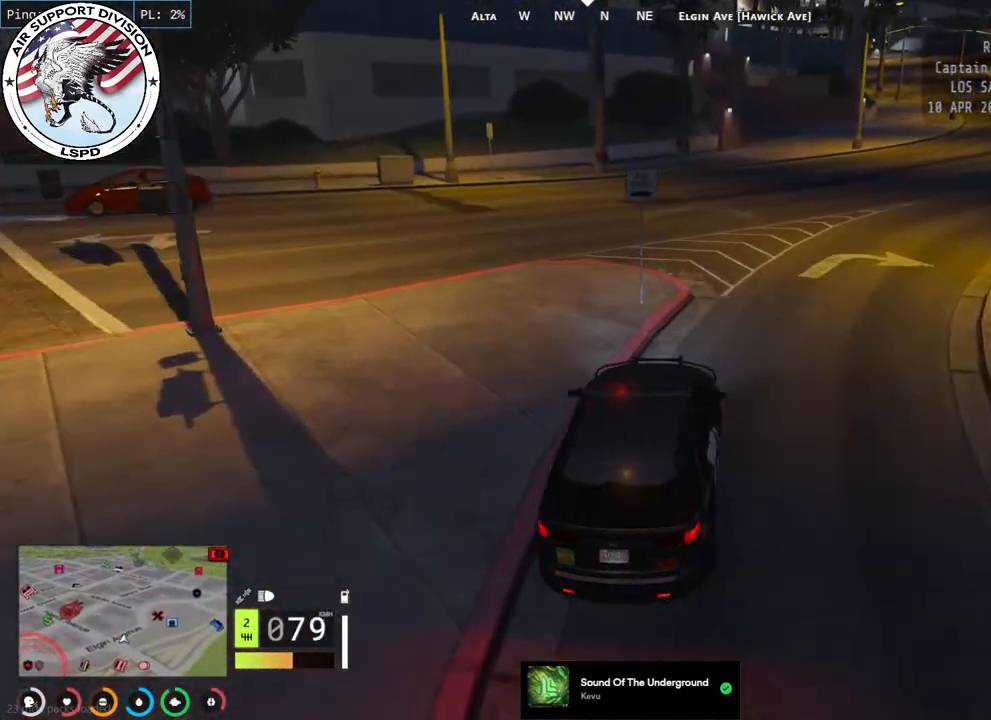
{"keys": ["d", "w"], "mouse": [], "events": []}
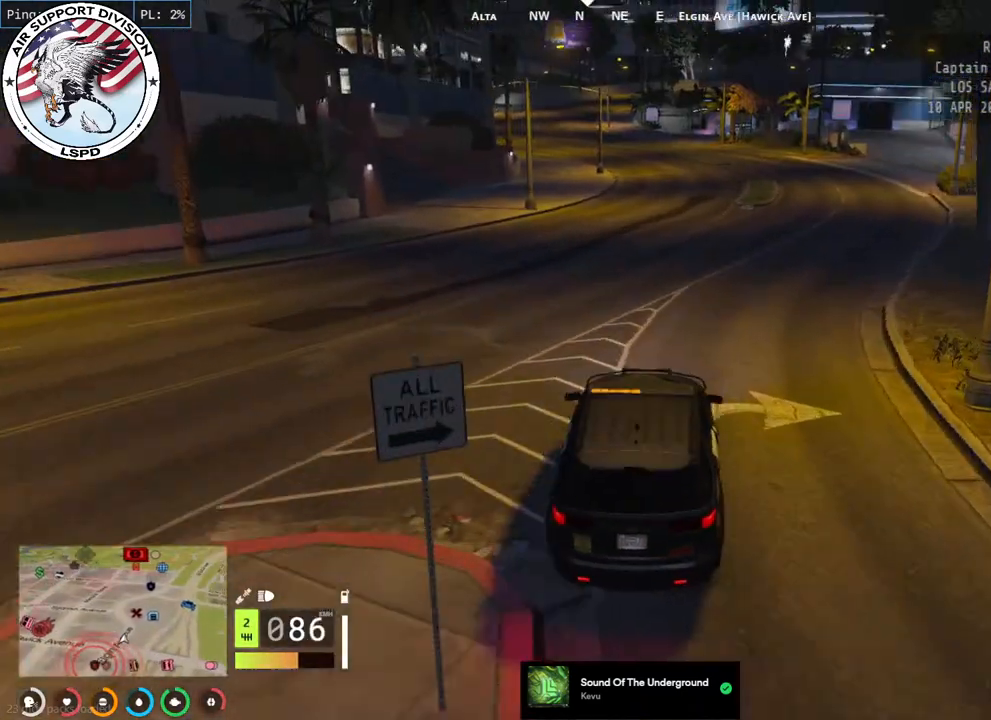
{"keys": ["w"], "mouse": [], "events": [[17, "d", "up"]]}
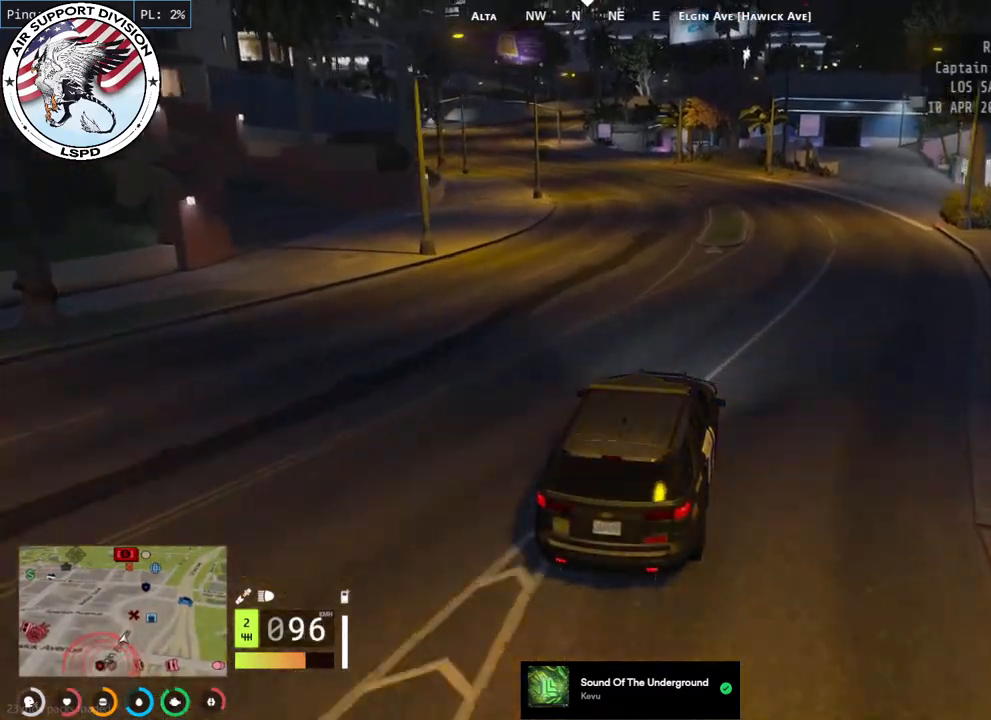
{"keys": ["w"], "mouse": [], "events": [[67, "d", "down"], [300, "d", "up"]]}
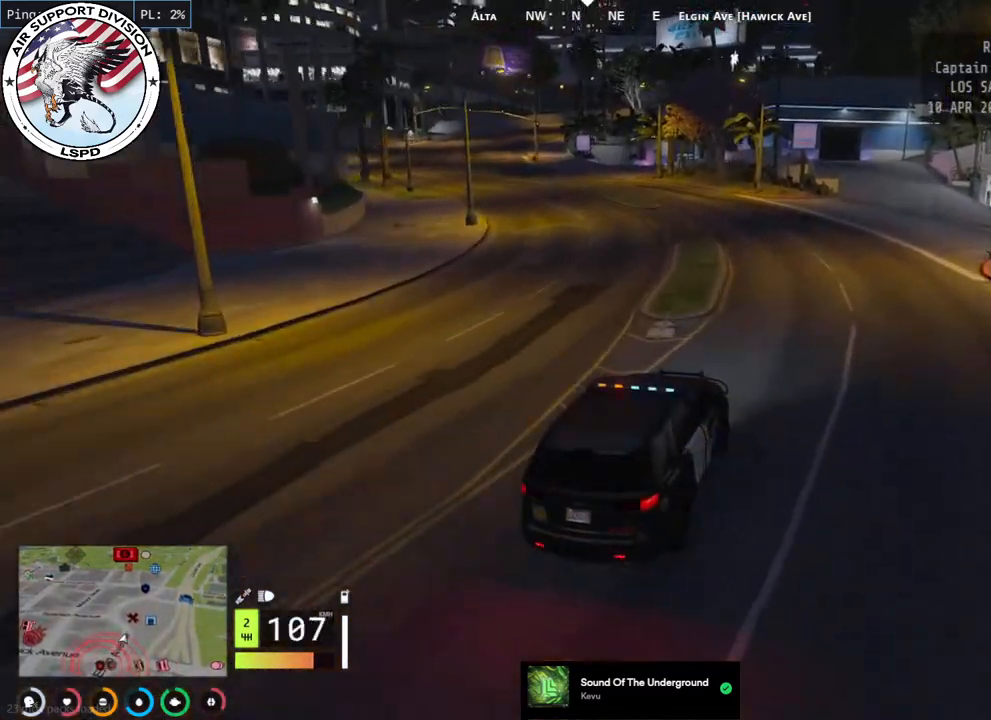
{"keys": ["a", "w"], "mouse": [], "events": [[100, "a", "down"]]}
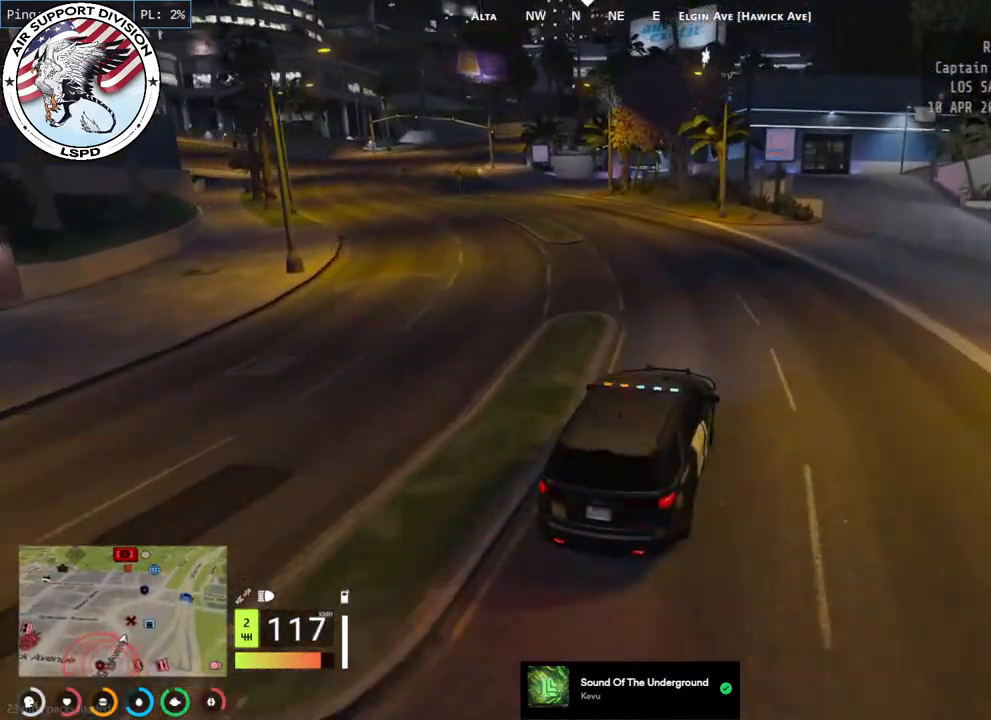
{"keys": ["w"], "mouse": []}
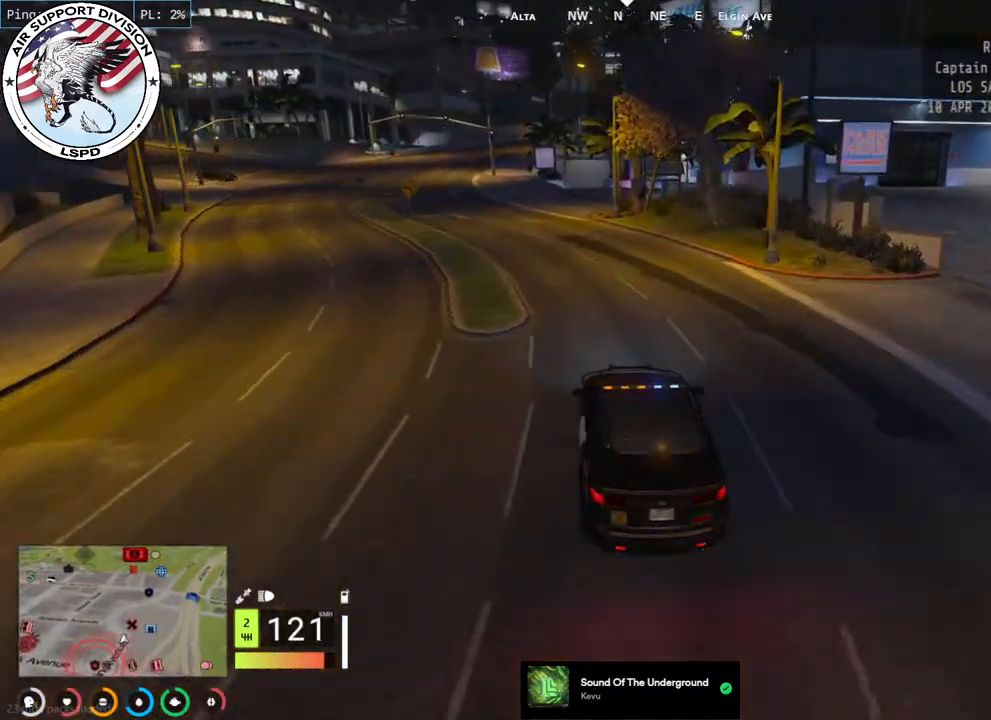
{"keys": ["a", "w"], "mouse": [], "events": [[34, "a", "down"]]}
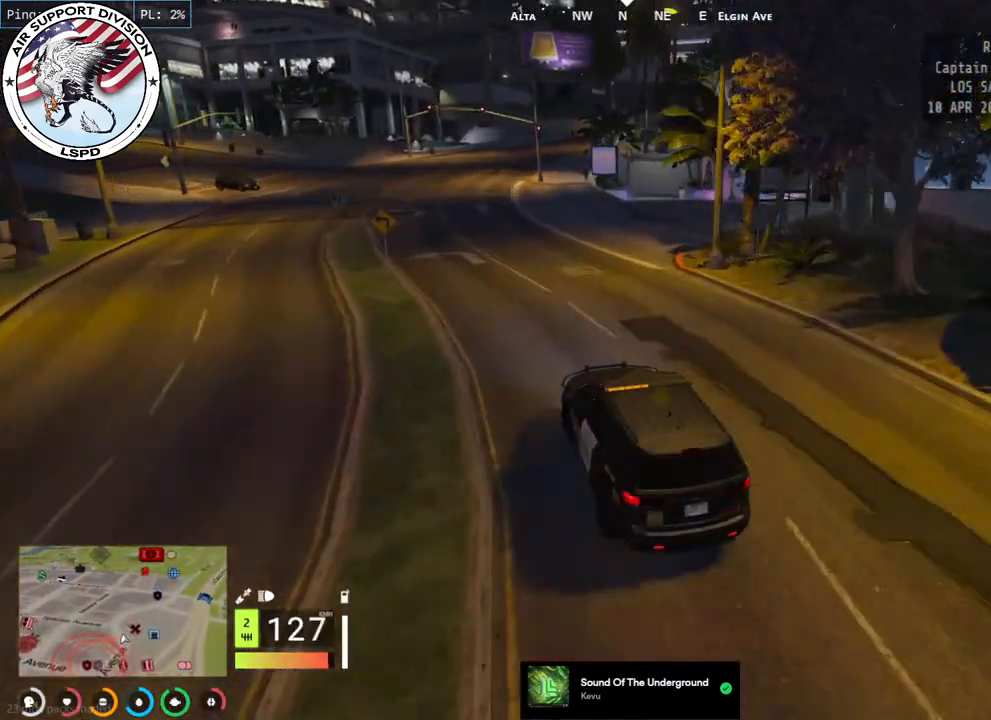
{"keys": ["d", "w"], "mouse": [], "events": [[50, "a", "up"], [317, "d", "down"]]}
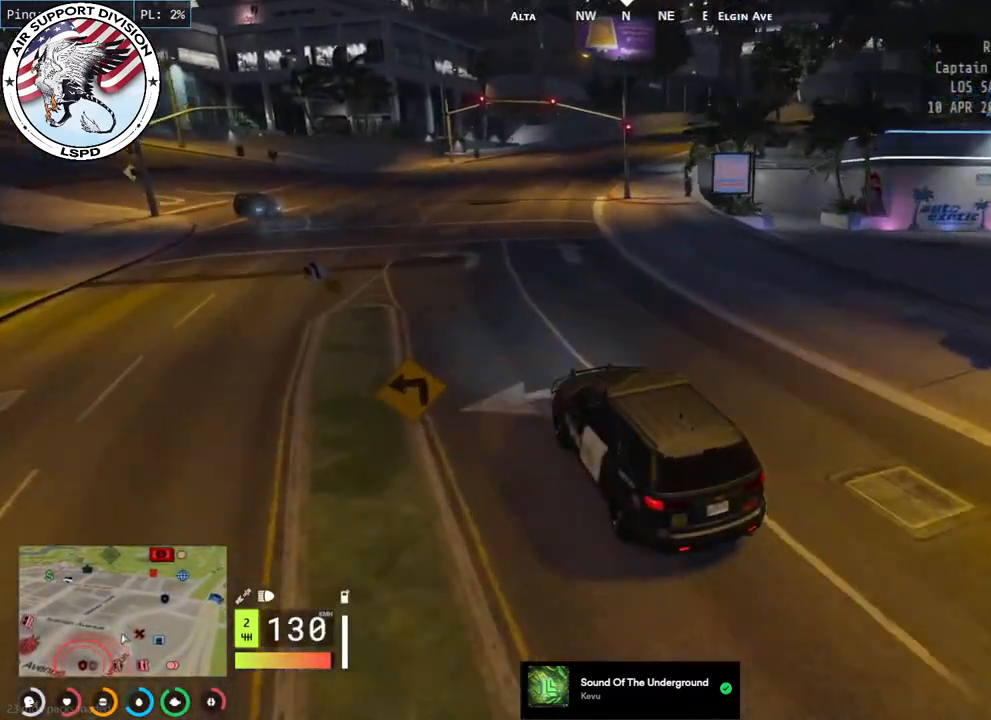
{"keys": ["d", "w"], "mouse": [], "events": [[100, "d", "up"], [367, "d", "down"]]}
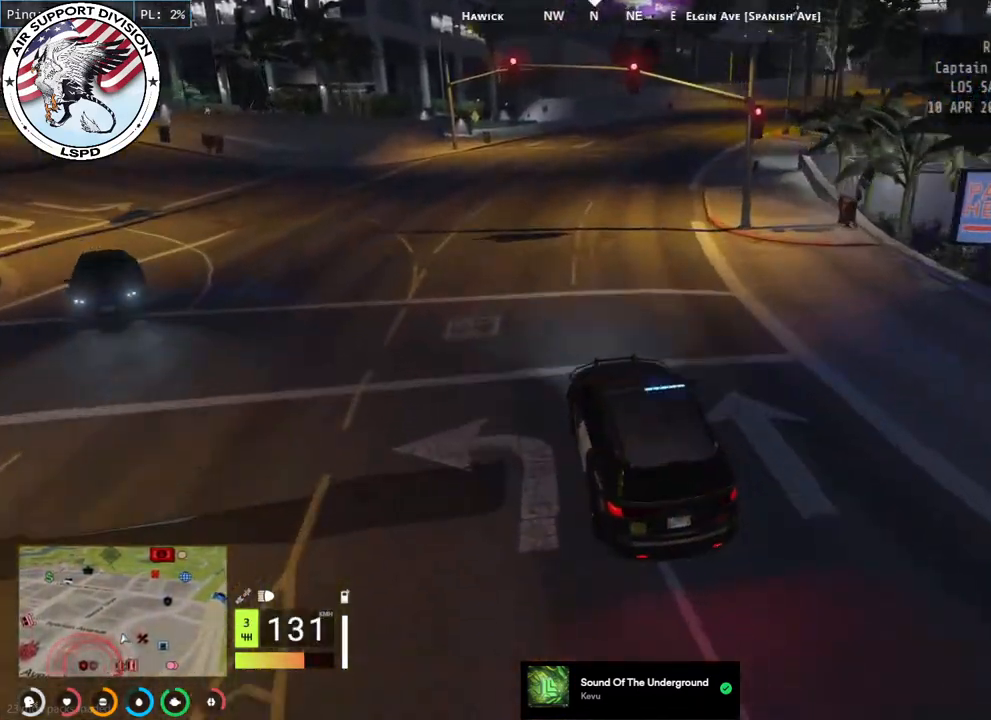
{"keys": ["d", "w"], "mouse": [], "events": [[50, "d", "up"], [200, "d", "down"], [350, "d", "up"], [367, "d", "down"]]}
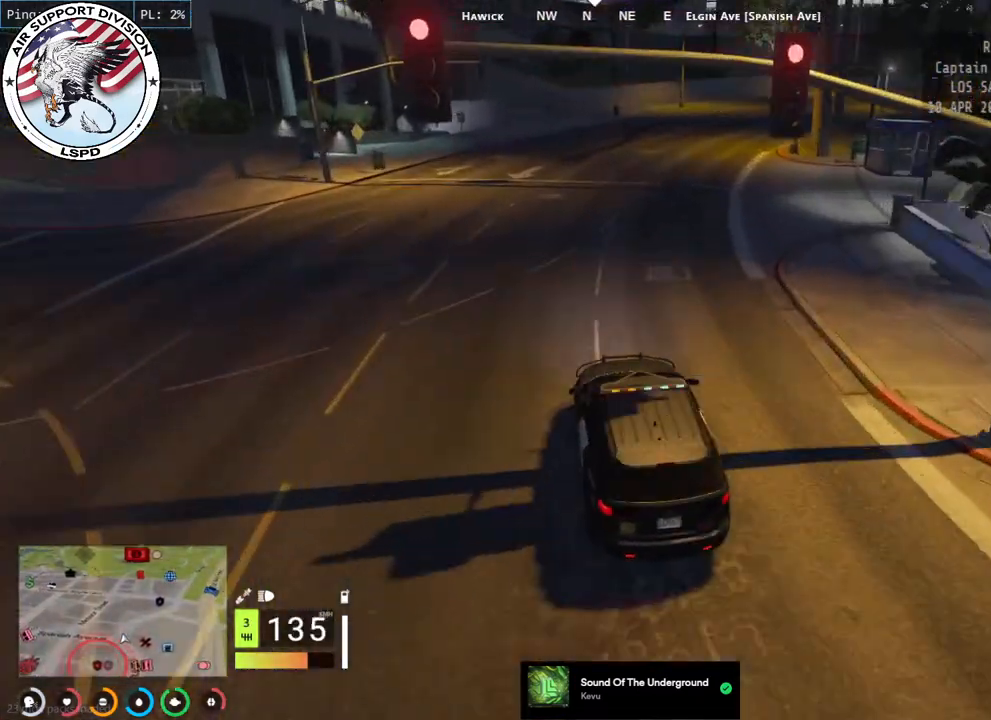
{"keys": ["s"], "mouse": [], "events": [[150, "w", "up"], [200, "d", "up"], [334, "s", "down"]]}
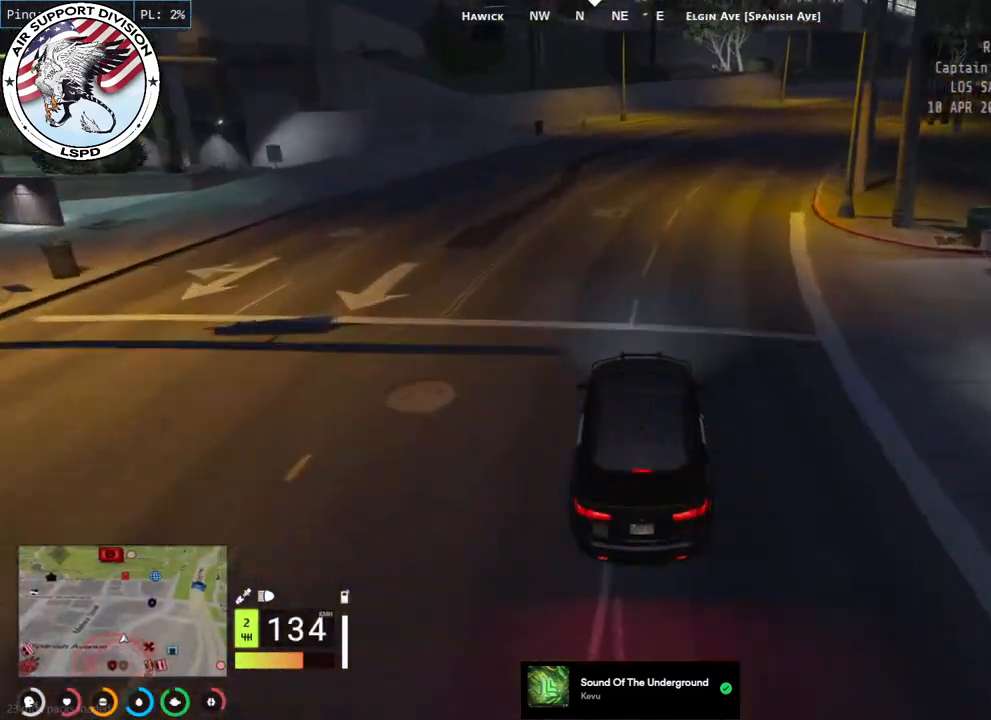
{"keys": ["w"], "mouse": [], "events": [[184, "s", "up"], [317, "d", "down"], [434, "w", "down"], [467, "d", "up"]]}
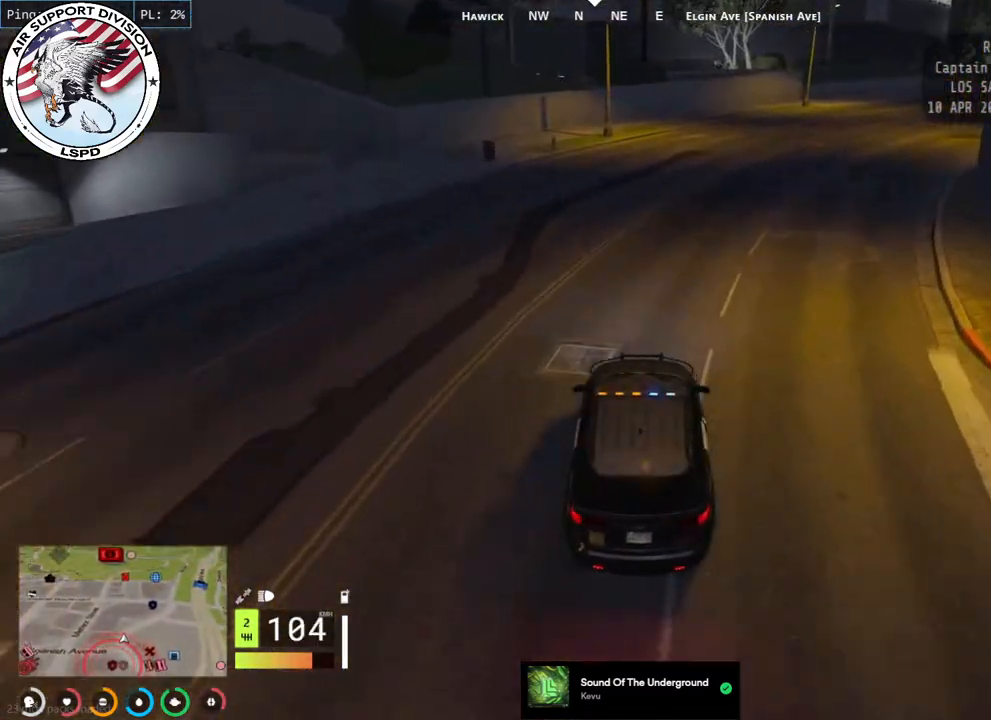
{"keys": ["d", "w"], "mouse": [], "events": [[150, "d", "down"], [234, "mouse_mb4", "down"], [300, "mouse_mb4", "up"]]}
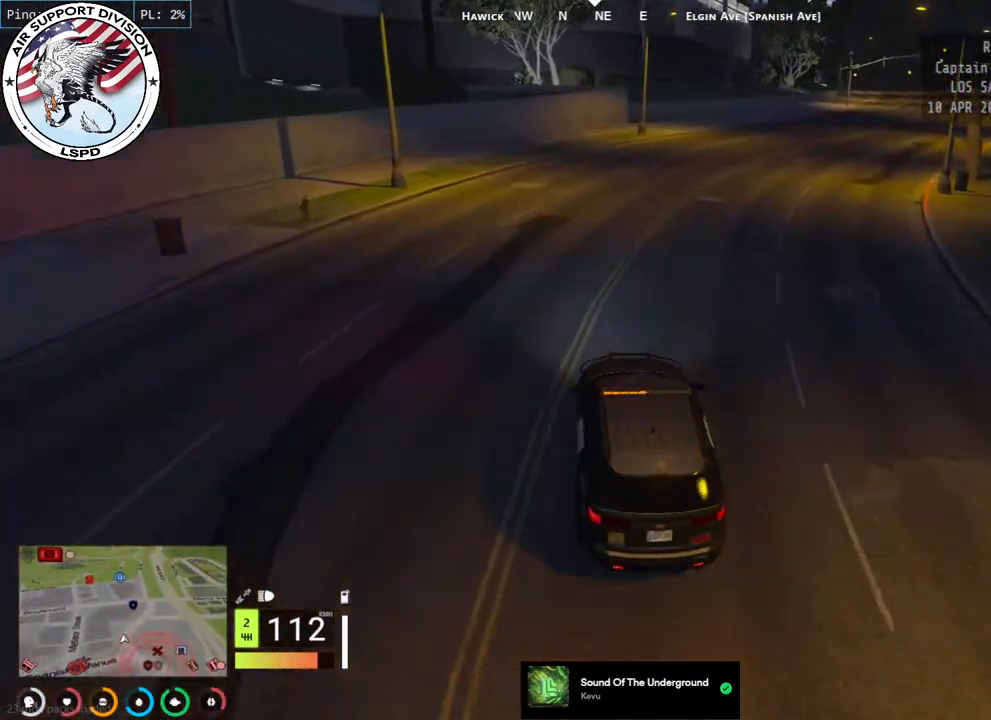
{"keys": ["d", "w"], "mouse": [], "events": []}
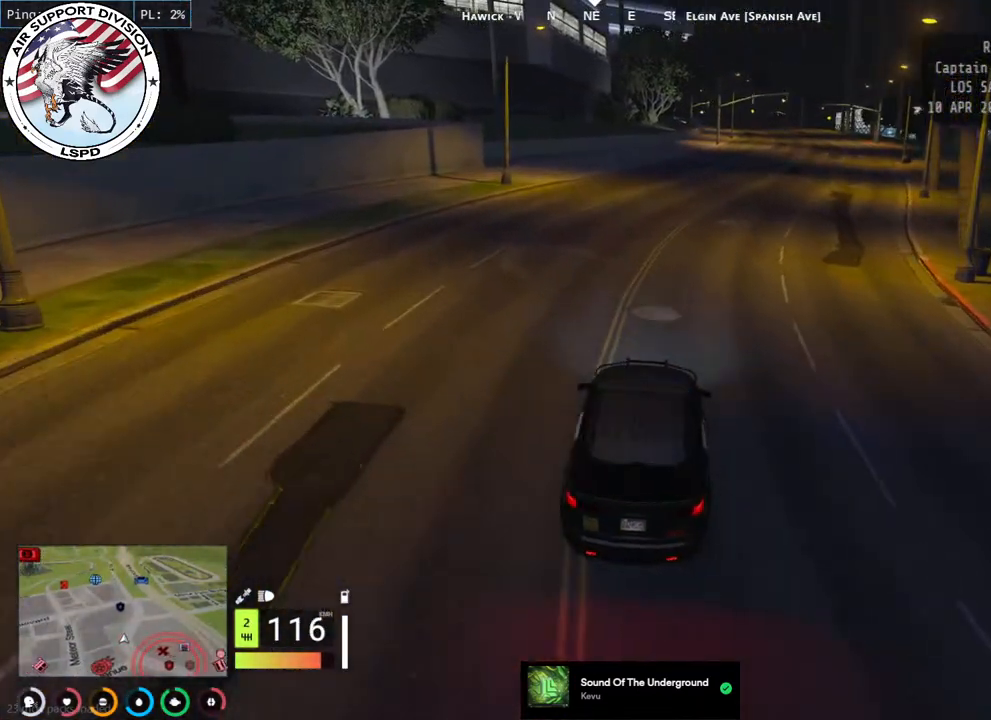
{"keys": ["w"], "mouse": [], "events": [[84, "d", "up"], [200, "d", "down"], [350, "d", "up"]]}
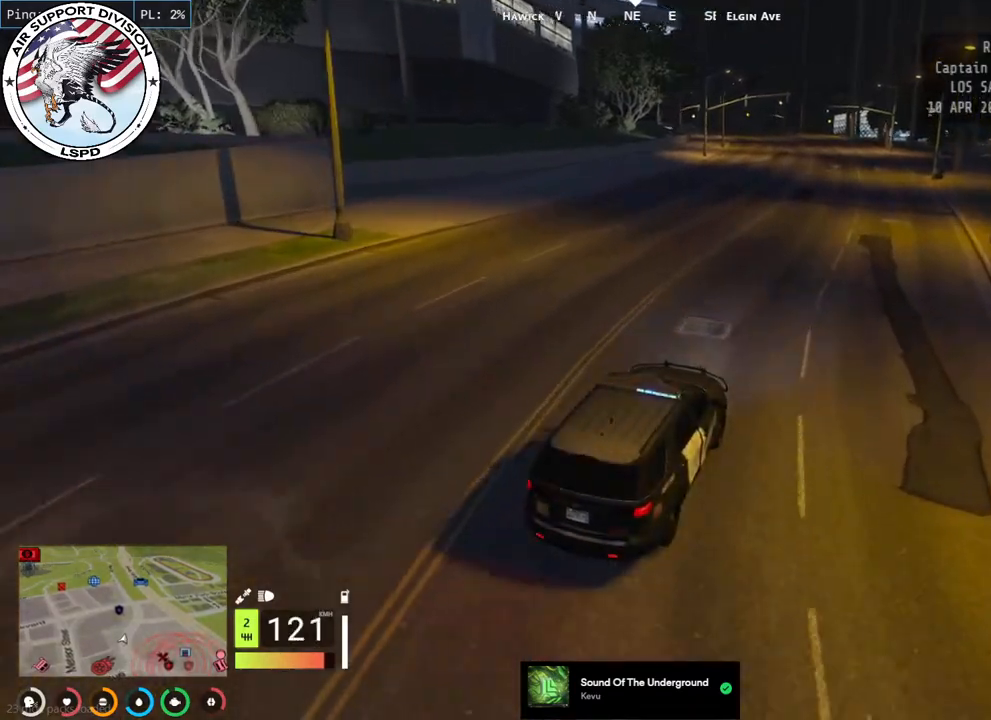
{"keys": ["w"], "mouse": [], "events": [[17, "a", "down"], [234, "a", "up"]]}